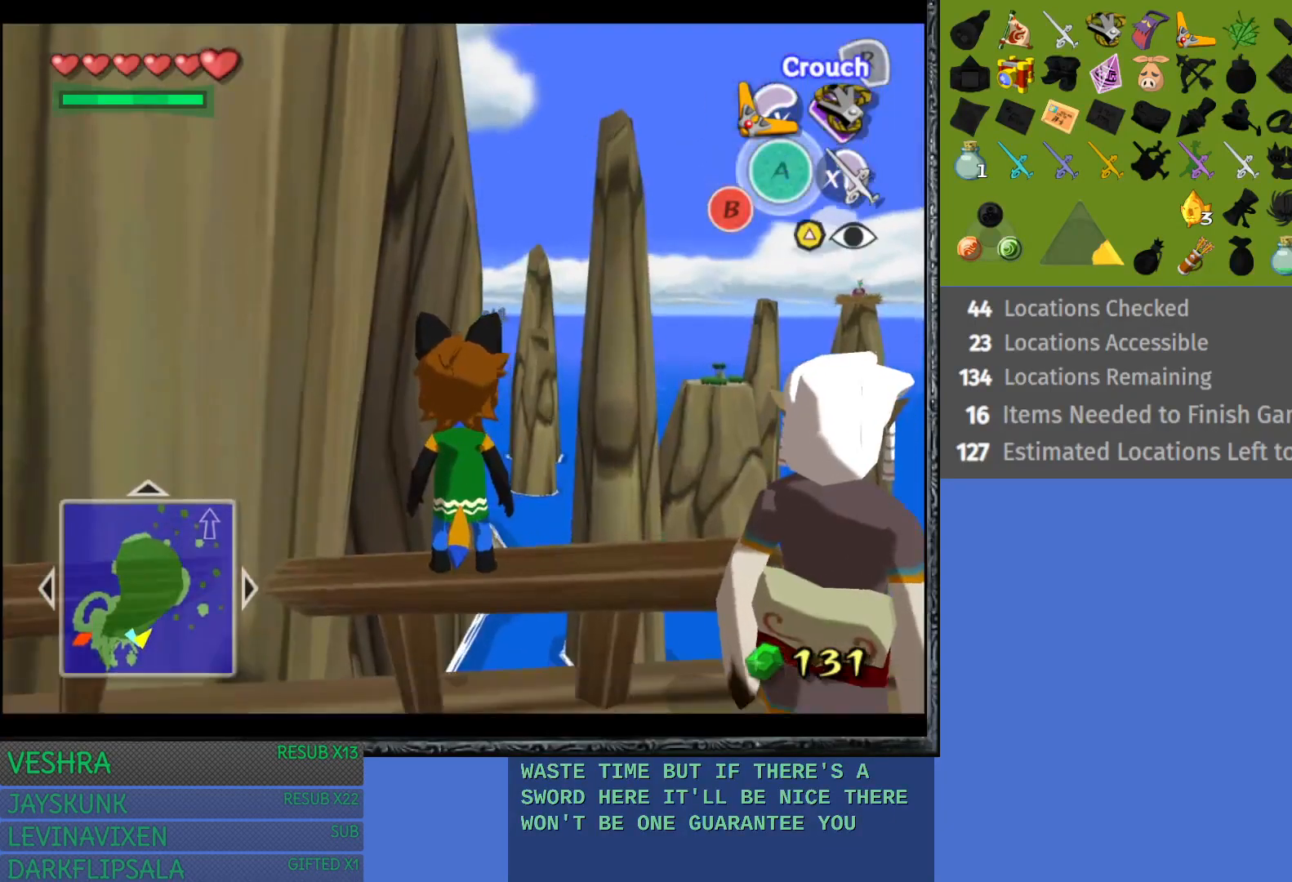
Gameplay with a controller (PlayStation layout); each line is a JSON object with the inputs held at the frame after it. "events" lists button and stick changes between this image and that frame as [ms after this image, input, new state], when the widget could be followed in between.
{"buttons": [], "left_stick": "center", "right_stick": "center", "events": []}
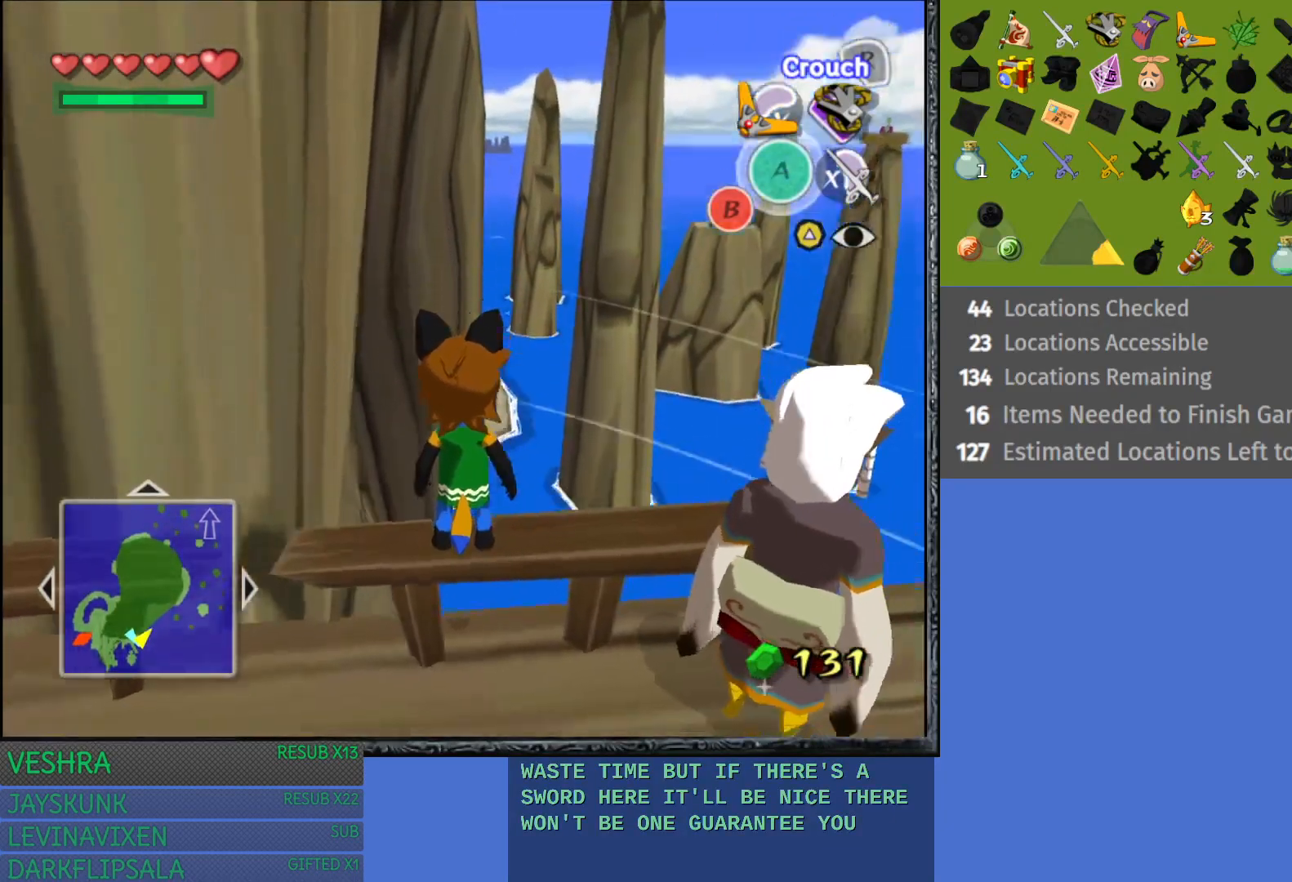
{"buttons": [], "left_stick": "center", "right_stick": "center", "events": []}
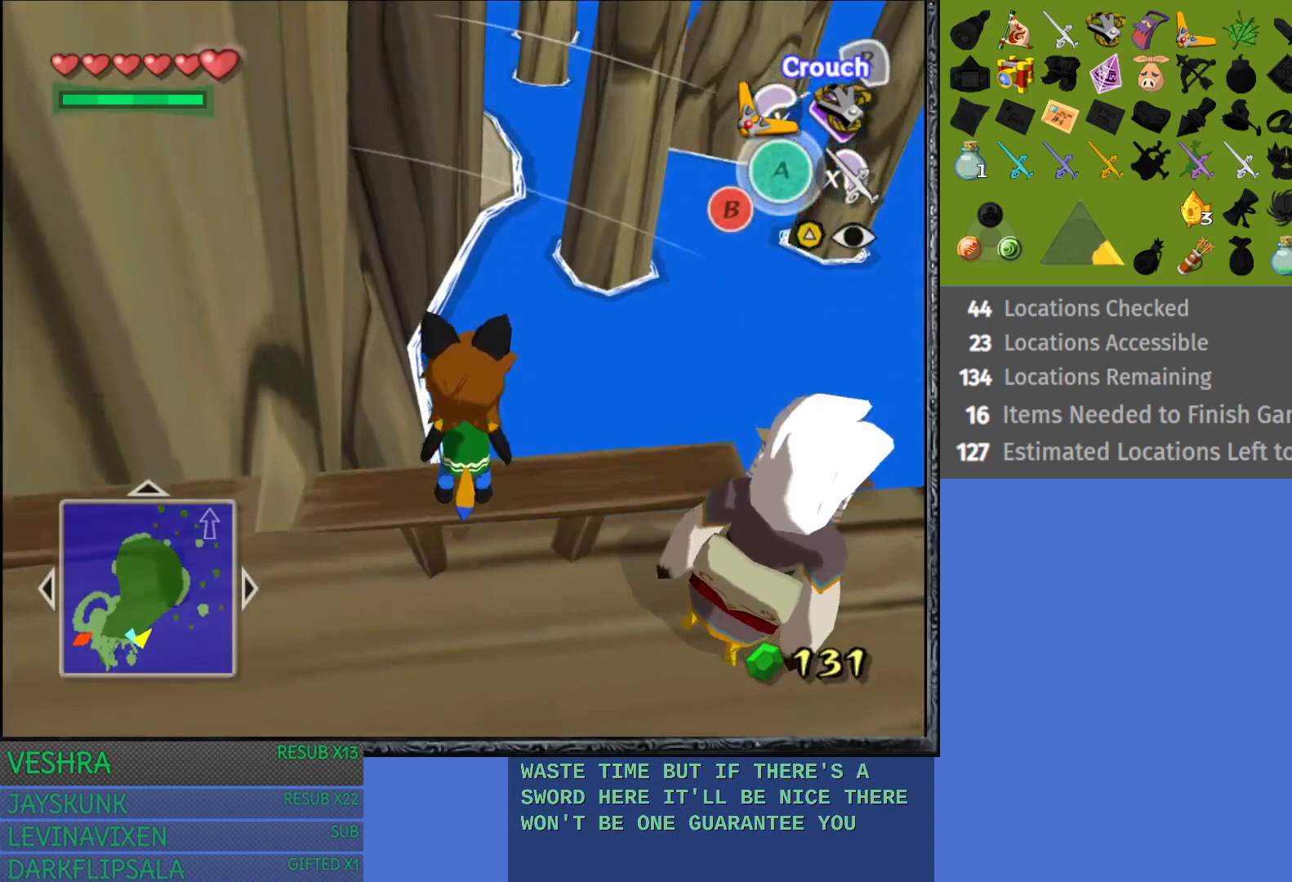
{"buttons": [], "left_stick": "center", "right_stick": "center", "events": [[167, "CIRCLE", "down"], [367, "CIRCLE", "up"]]}
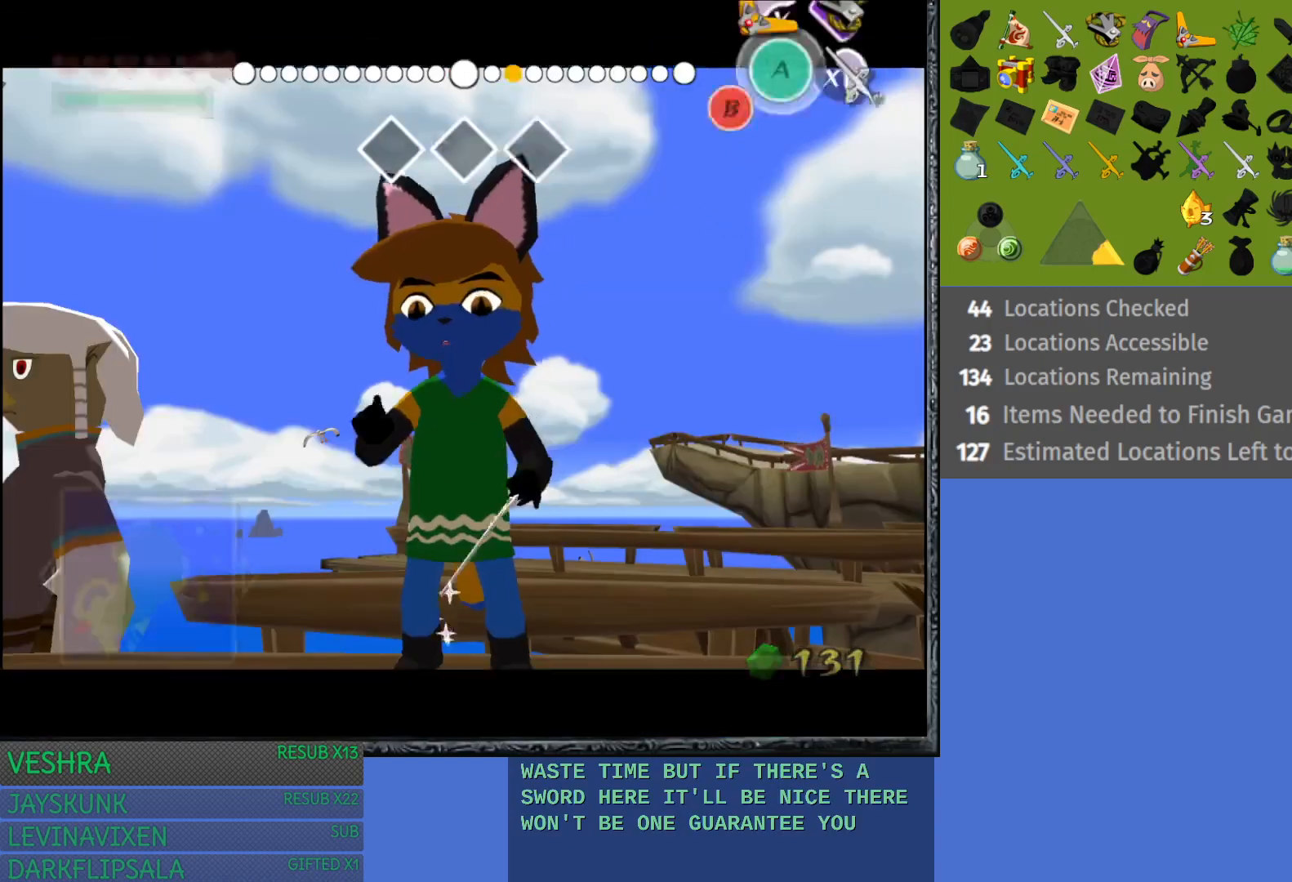
{"buttons": [], "left_stick": "center", "right_stick": "up", "events": [[383, "right_stick", "up"]]}
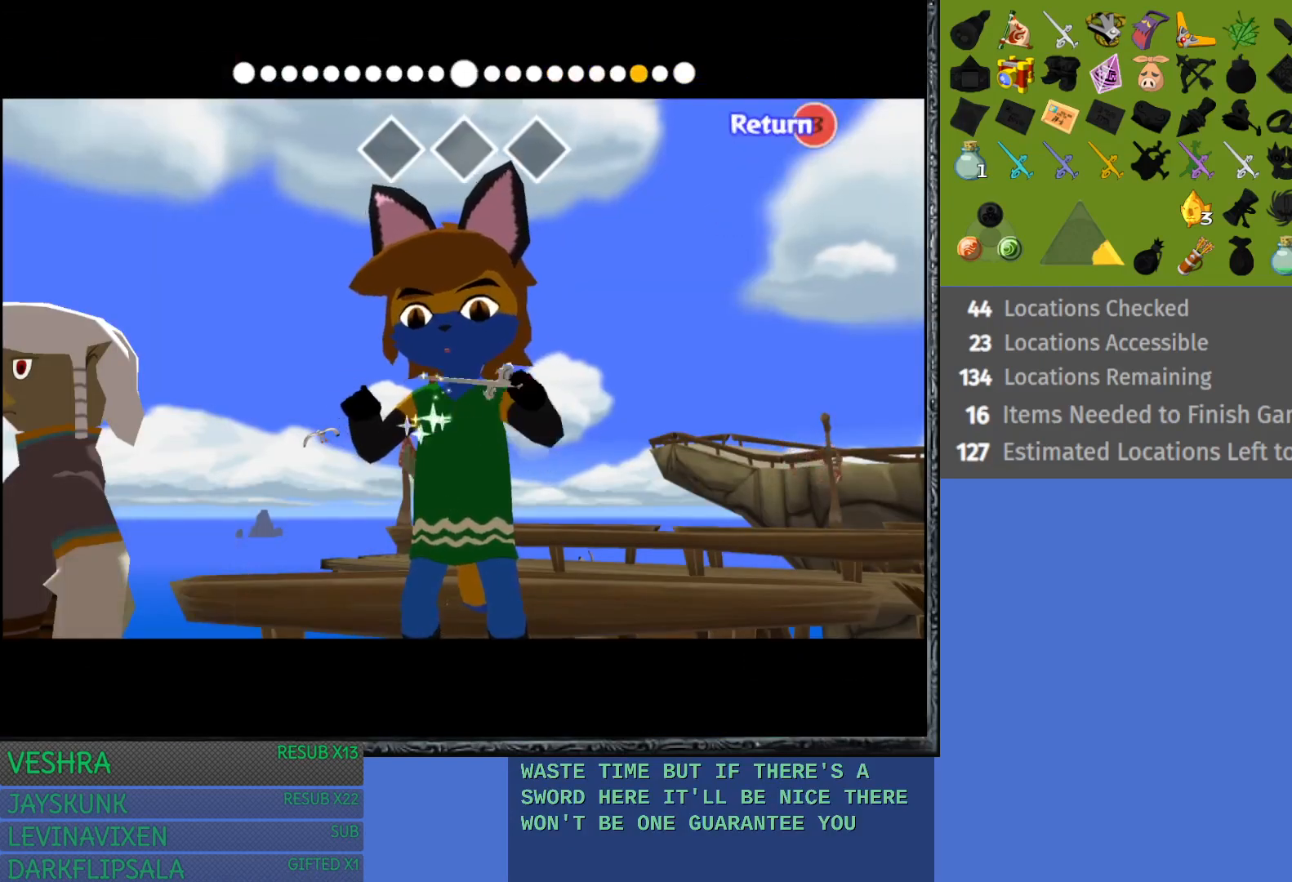
{"buttons": [], "left_stick": "center", "right_stick": "up", "events": []}
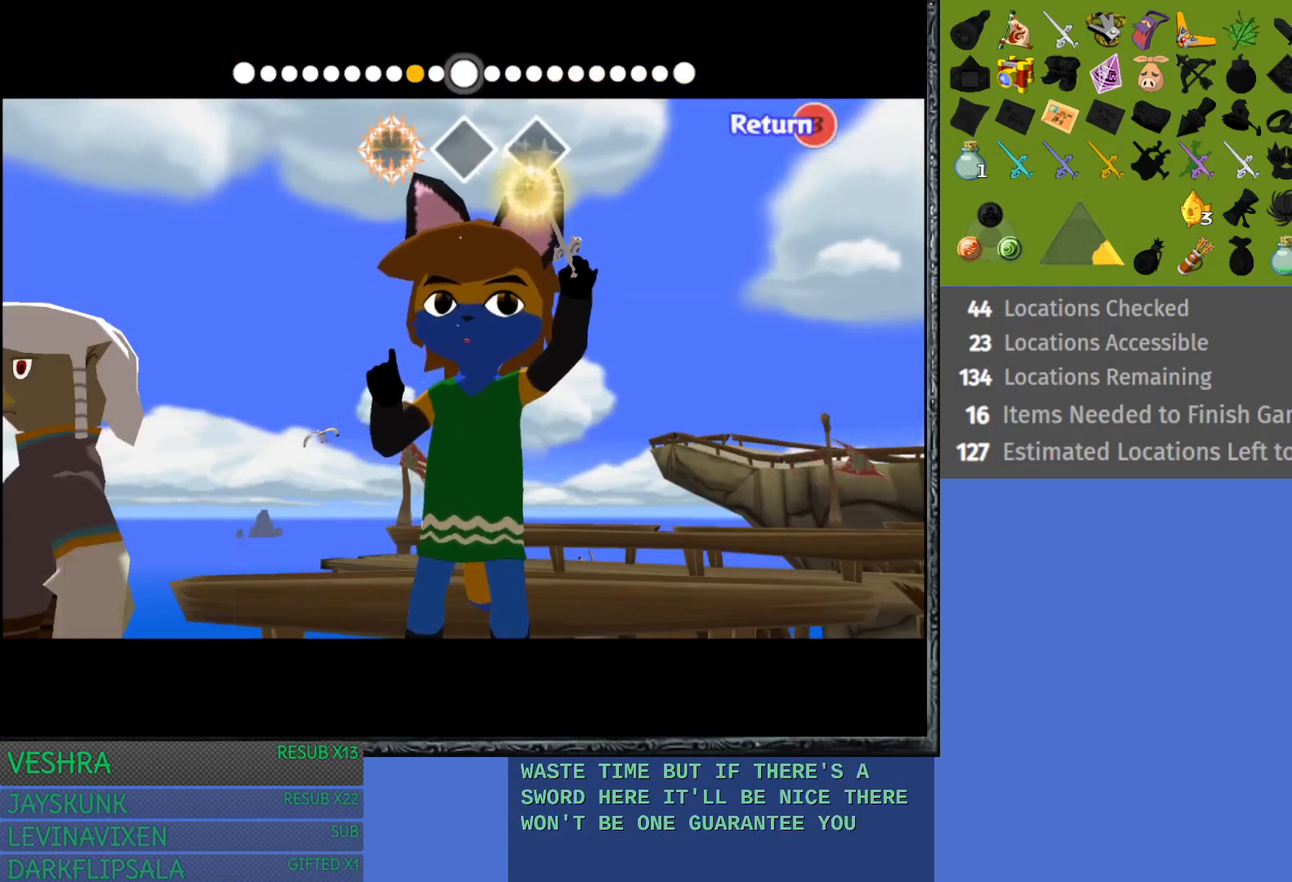
{"buttons": [], "left_stick": "center", "right_stick": "left", "events": [[267, "right_stick", "left"]]}
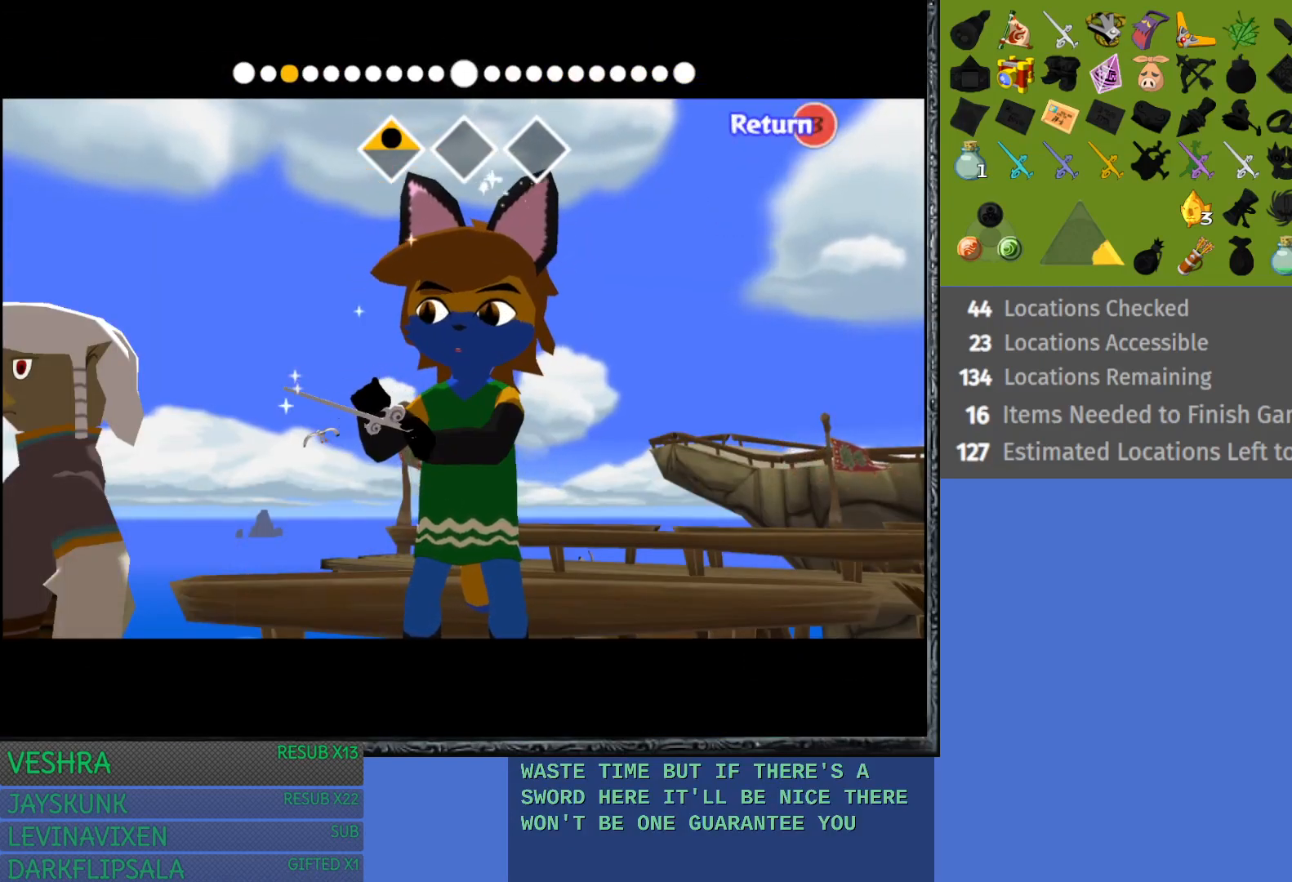
{"buttons": [], "left_stick": "center", "right_stick": "left", "events": []}
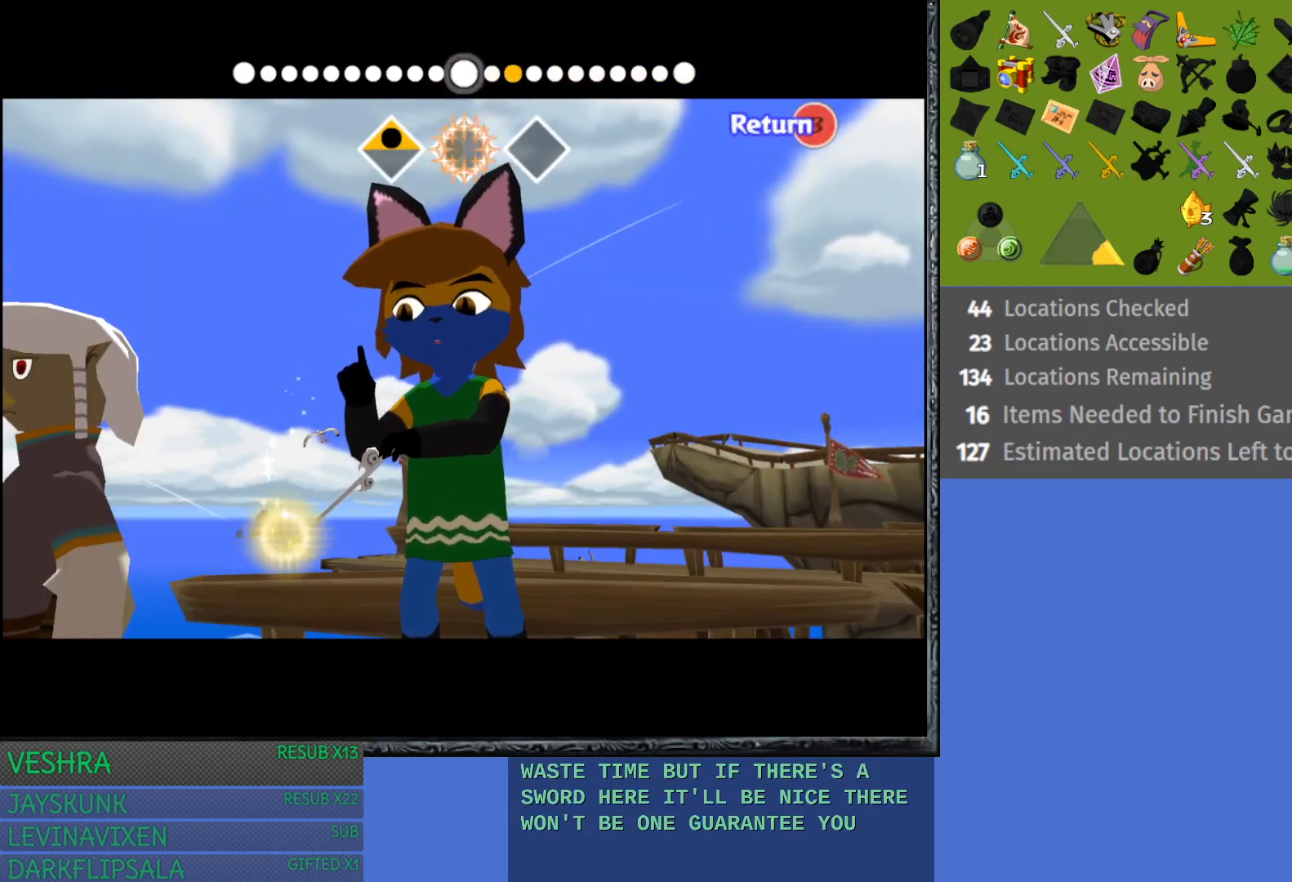
{"buttons": [], "left_stick": "center", "right_stick": "down-right", "events": [[200, "right_stick", "center"], [250, "right_stick", "down-right"]]}
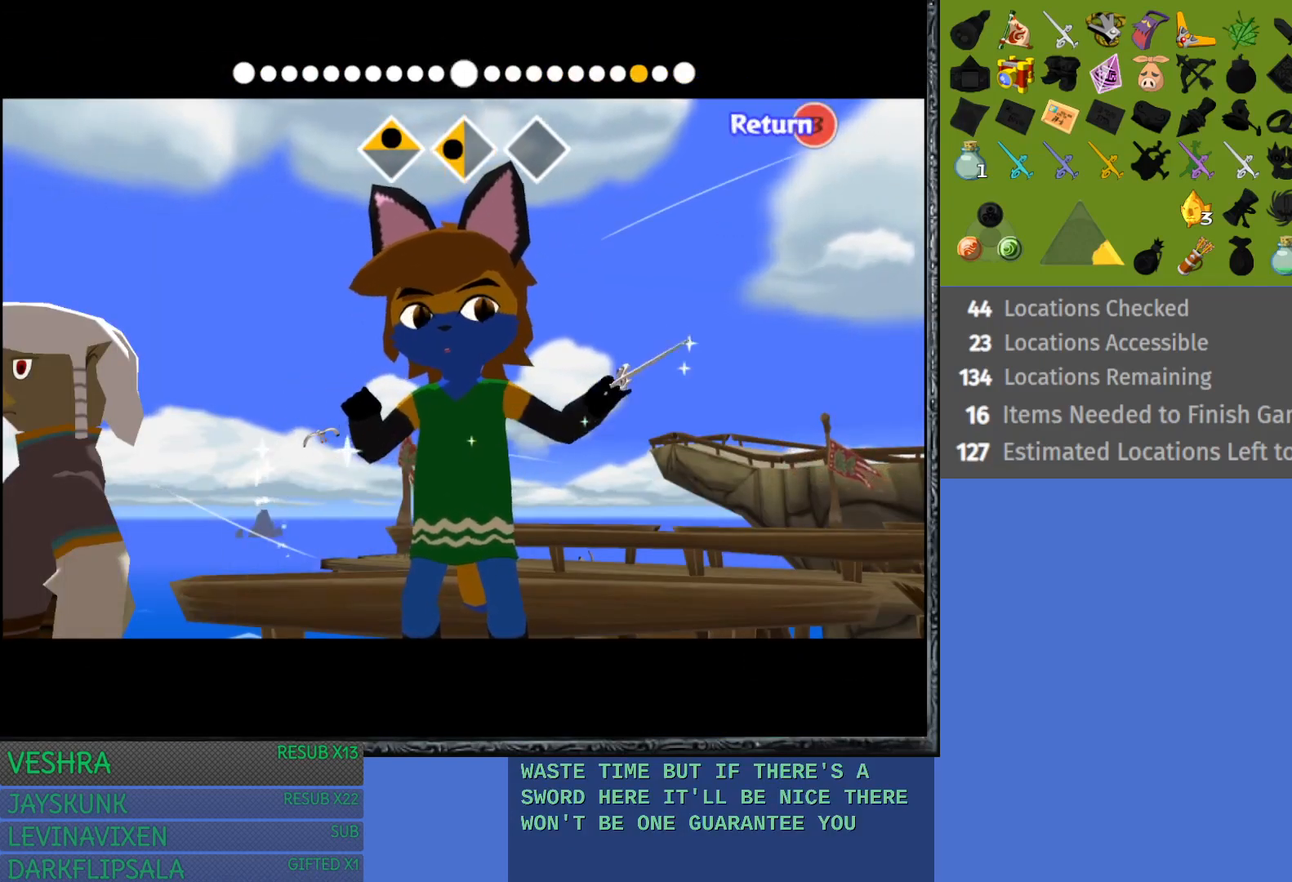
{"buttons": [], "left_stick": "center", "right_stick": "right", "events": [[17, "right_stick", "right"]]}
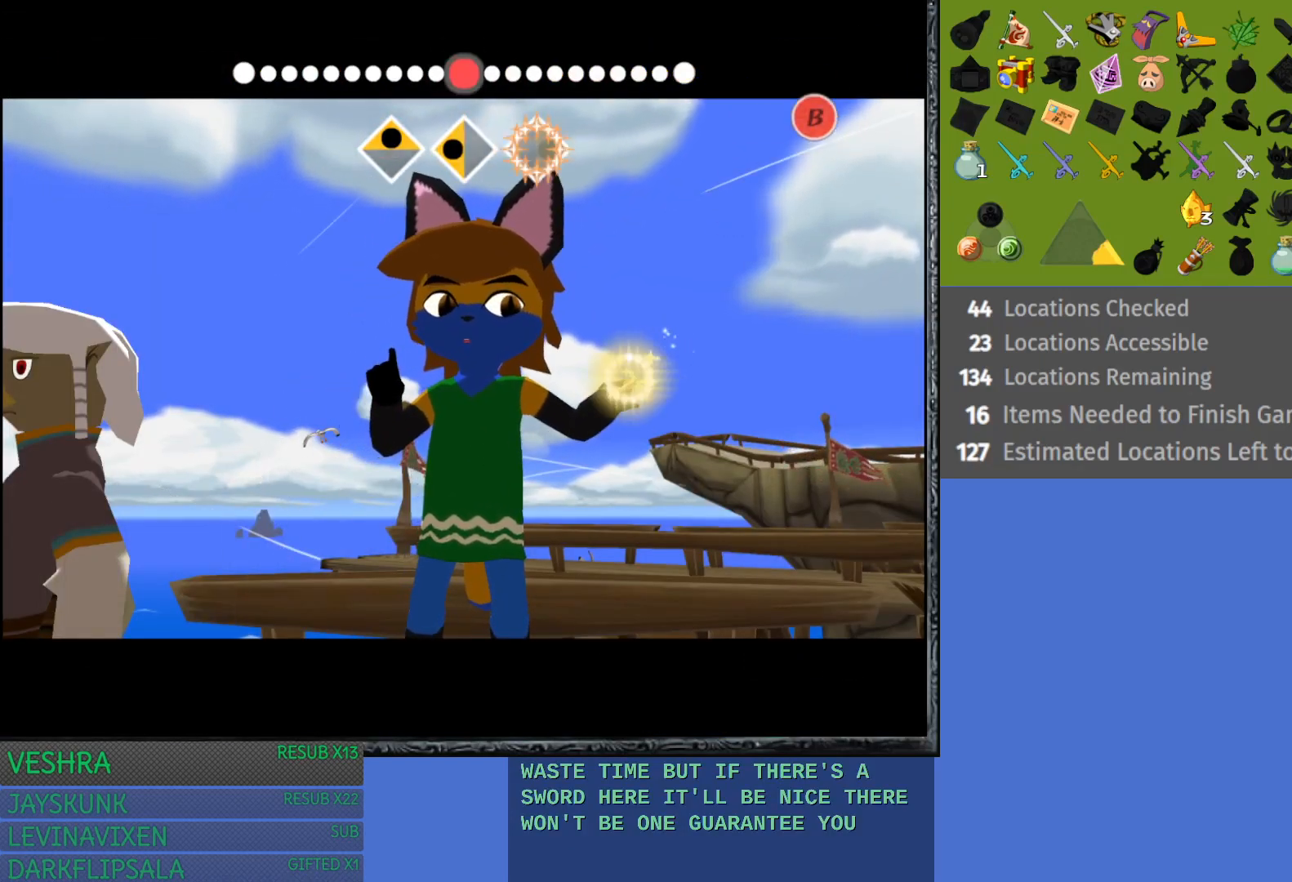
{"buttons": [], "left_stick": "center", "right_stick": "center", "events": [[483, "right_stick", "center"]]}
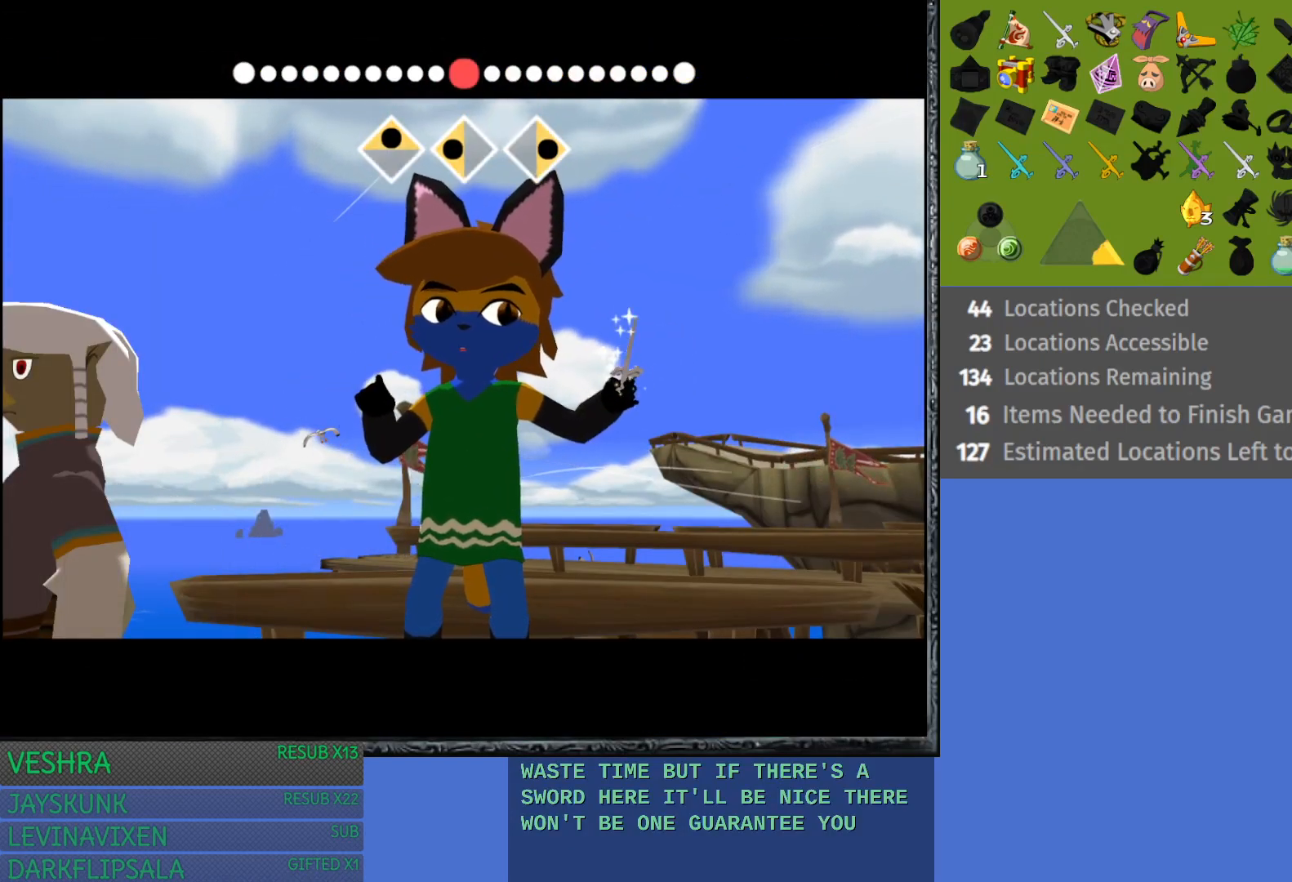
{"buttons": [], "left_stick": "center", "right_stick": "center", "events": []}
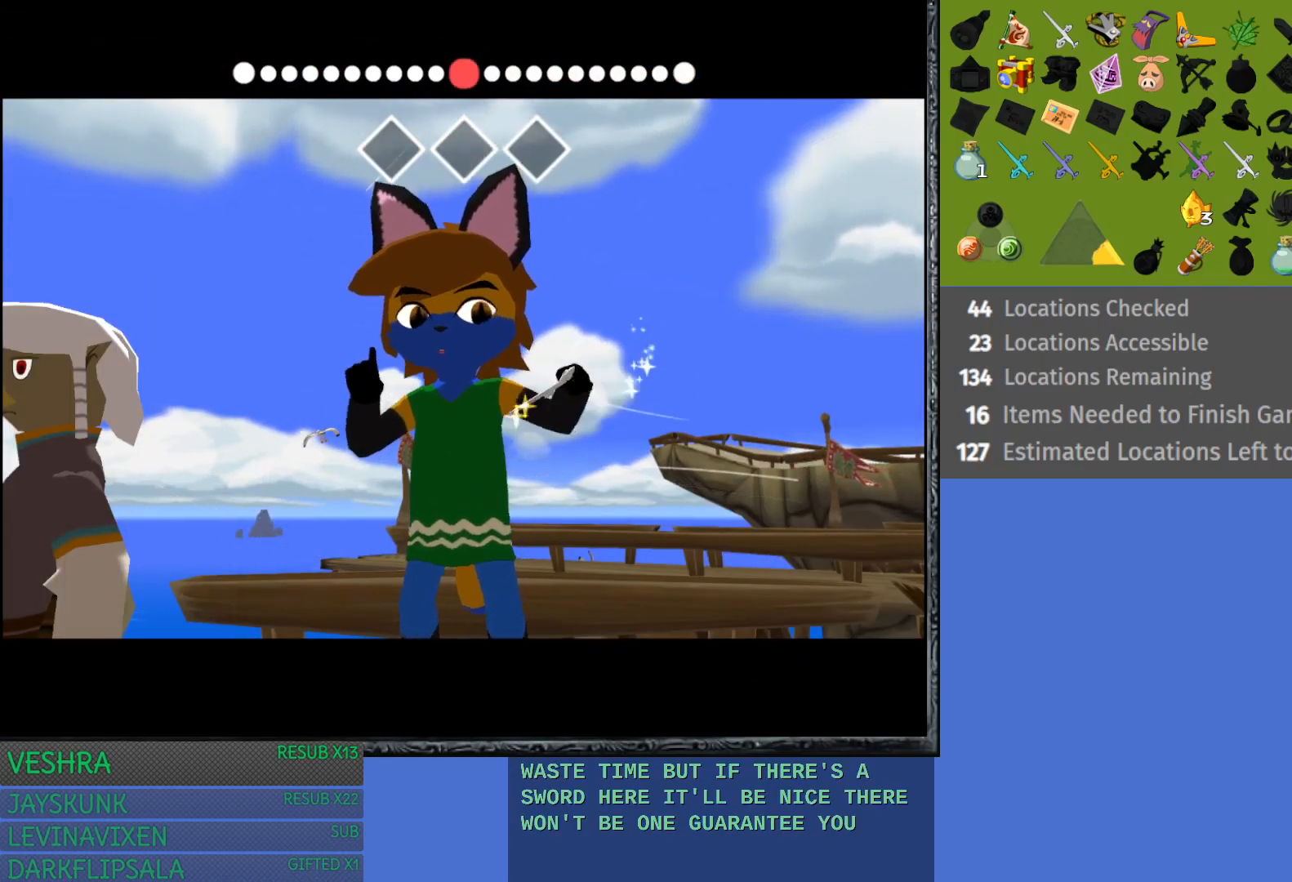
{"buttons": [], "left_stick": "center", "right_stick": "center", "events": []}
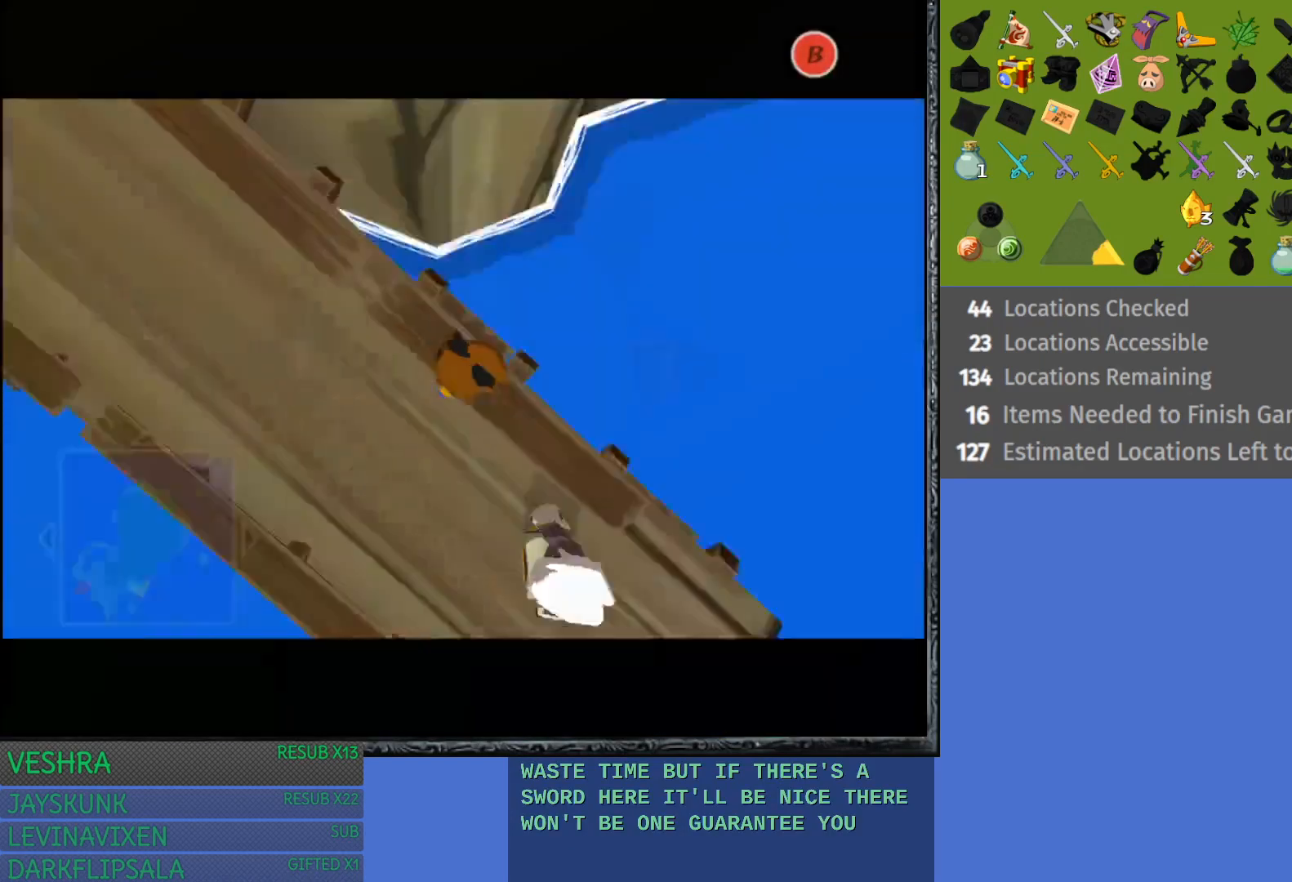
{"buttons": [], "left_stick": "center", "right_stick": "center", "events": []}
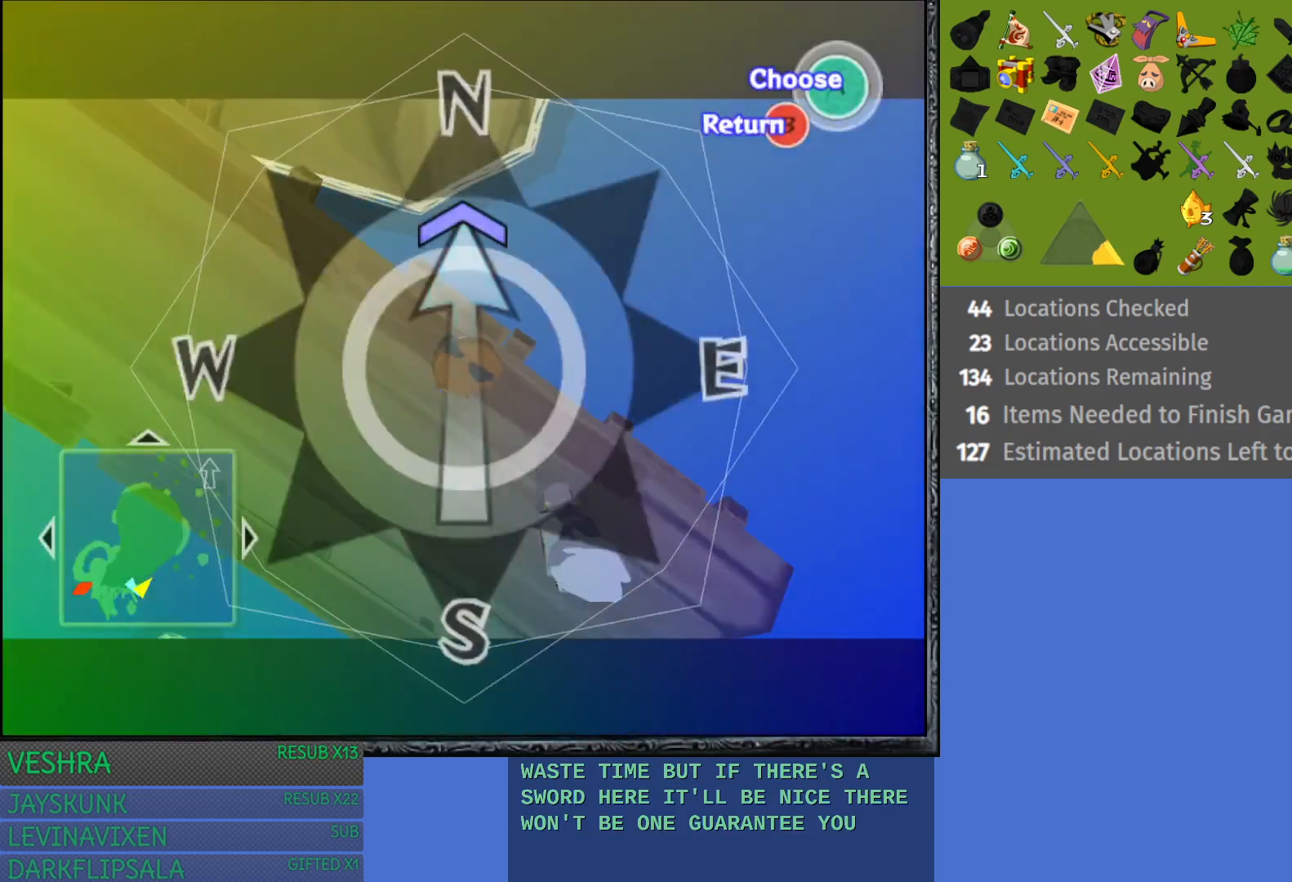
{"buttons": [], "left_stick": "up-right", "right_stick": "center", "events": [[117, "left_stick", "right"], [200, "left_stick", "up-right"]]}
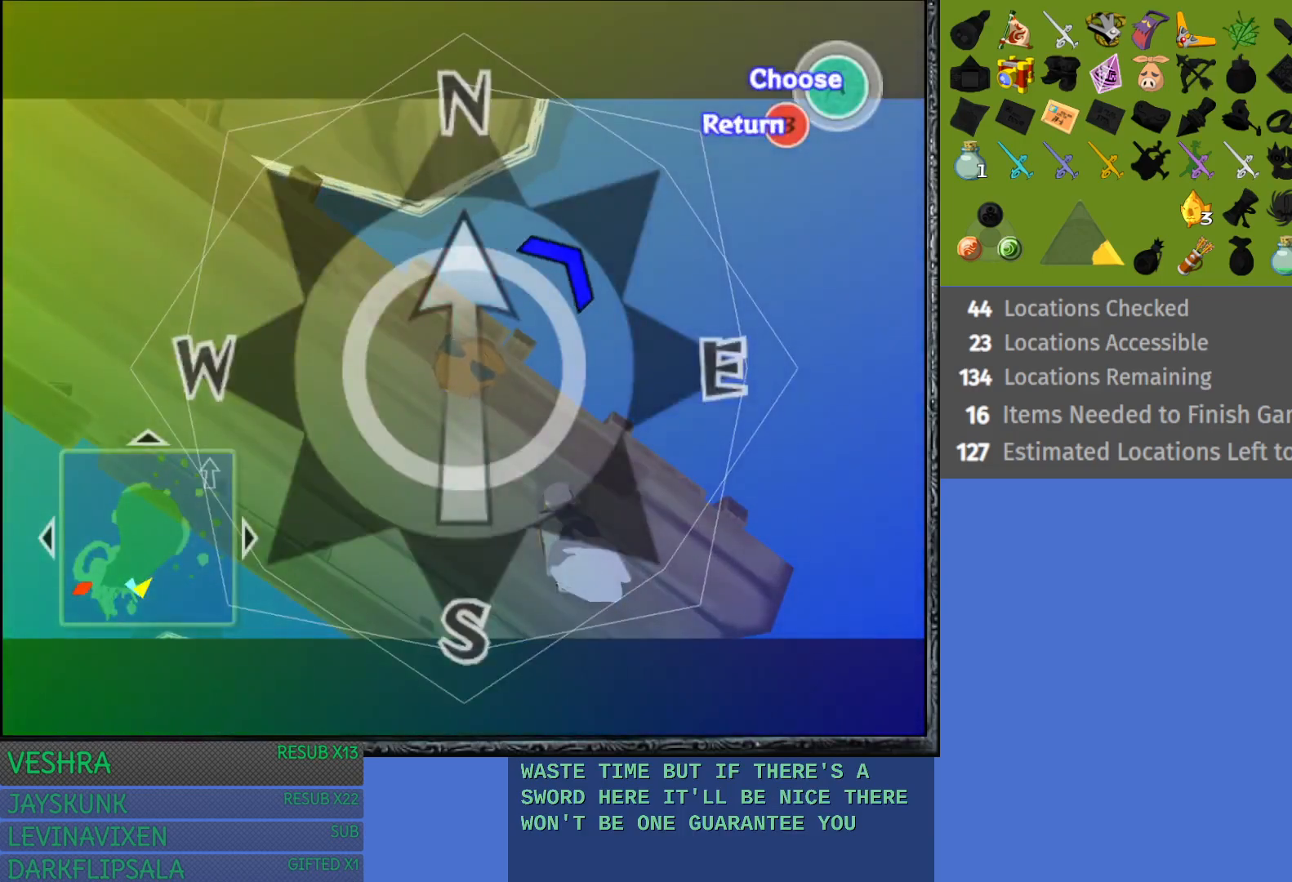
{"buttons": [], "left_stick": "center", "right_stick": "center", "events": [[250, "CROSS", "down"], [400, "CROSS", "up"], [417, "left_stick", "center"]]}
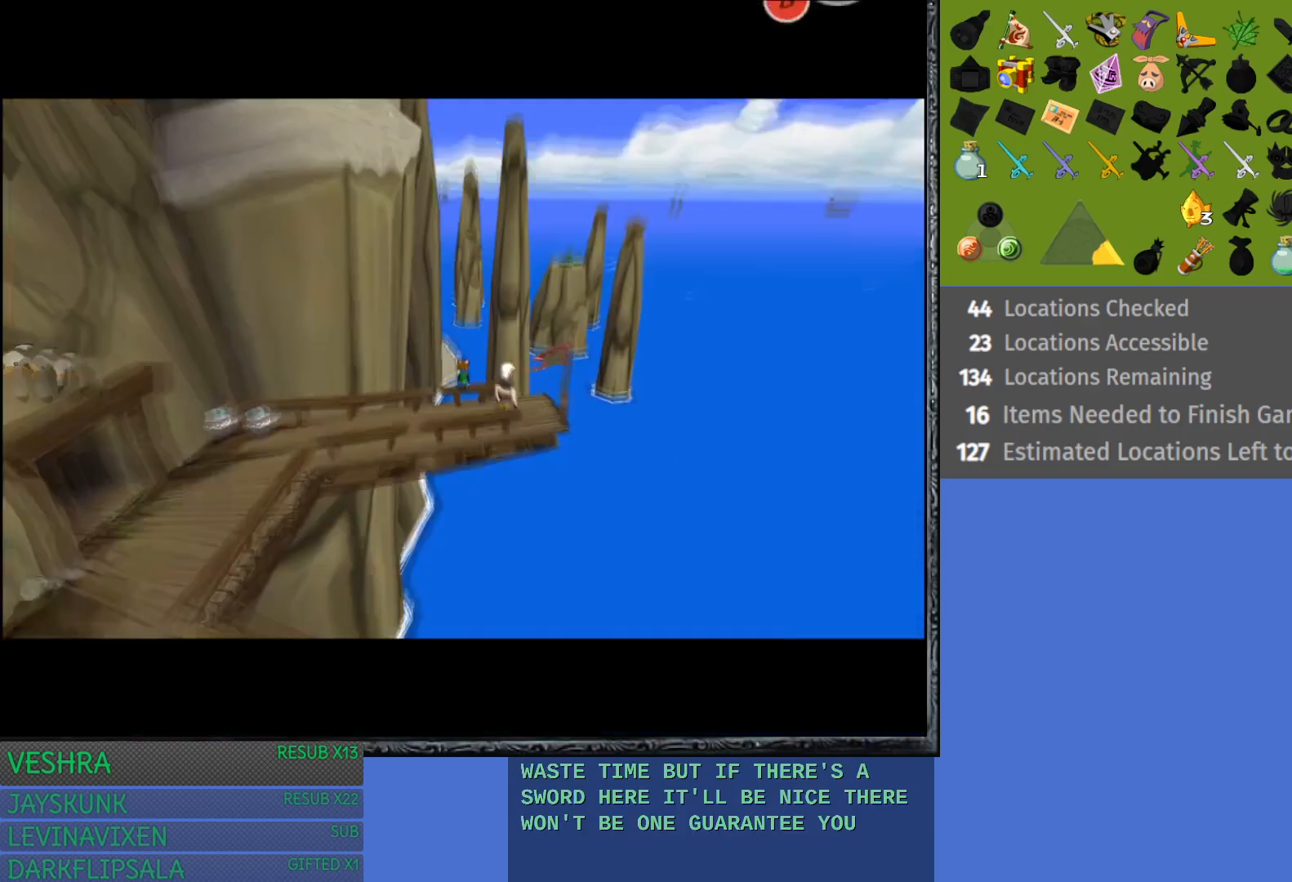
{"buttons": [], "left_stick": "center", "right_stick": "center", "events": []}
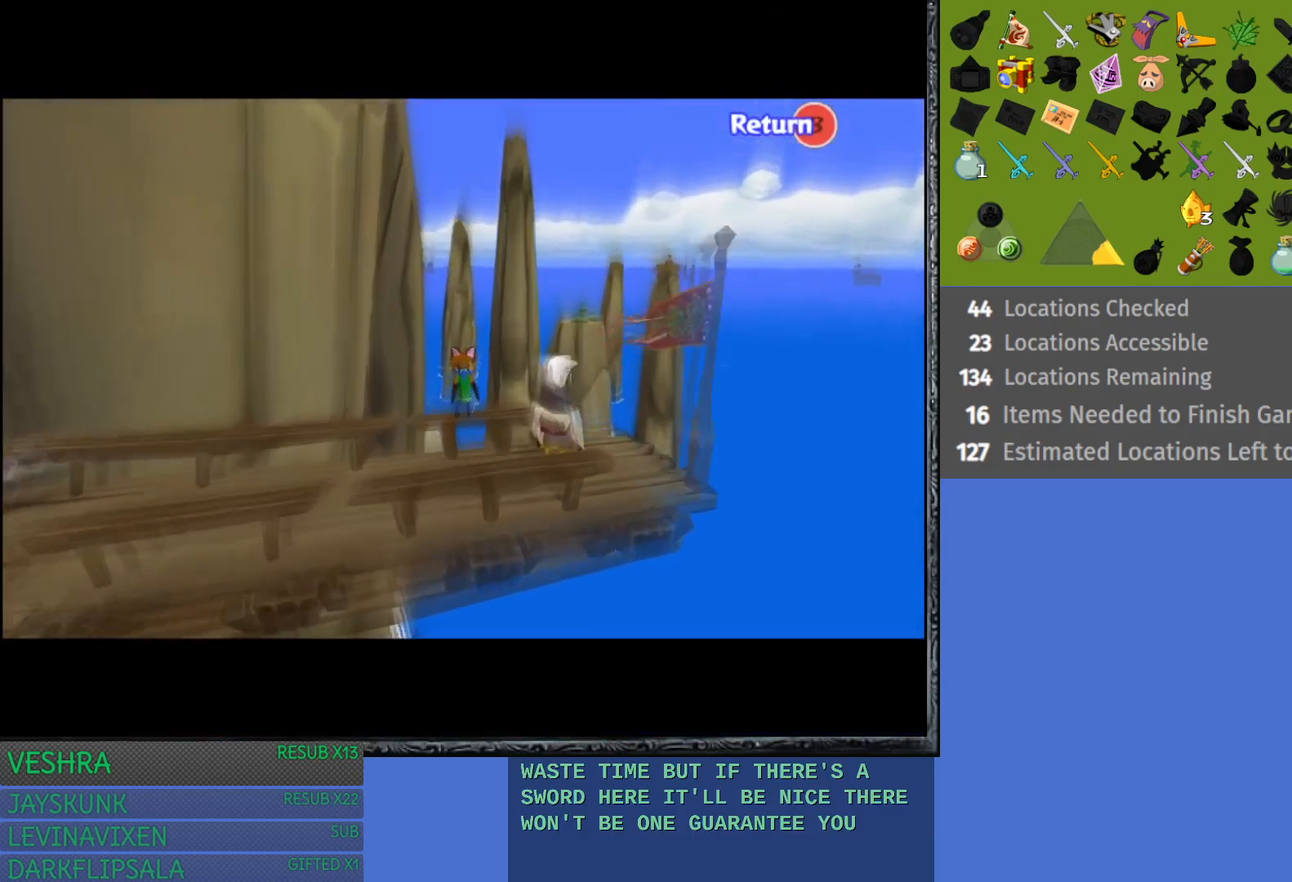
{"buttons": [], "left_stick": "center", "right_stick": "center", "events": []}
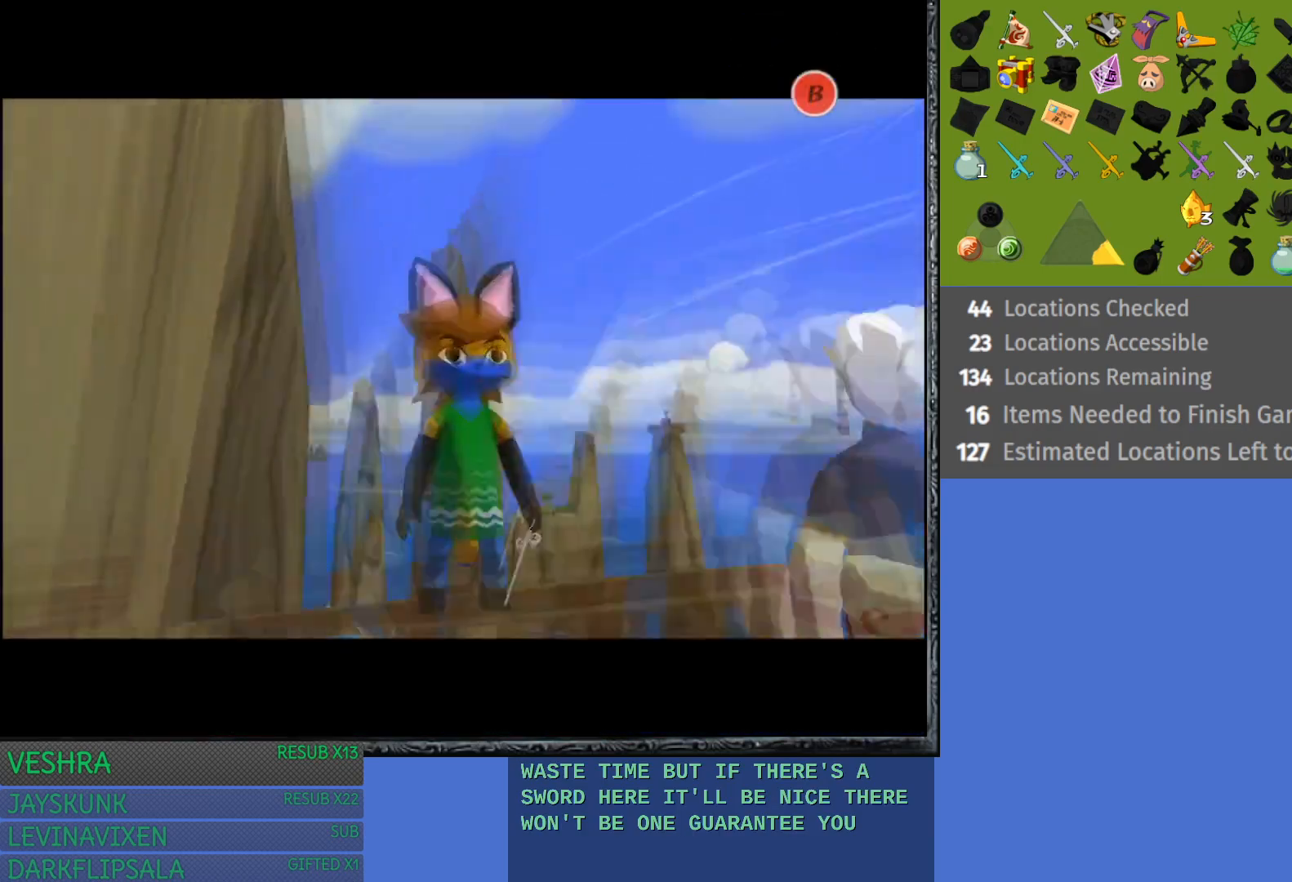
{"buttons": [], "left_stick": "center", "right_stick": "center", "events": []}
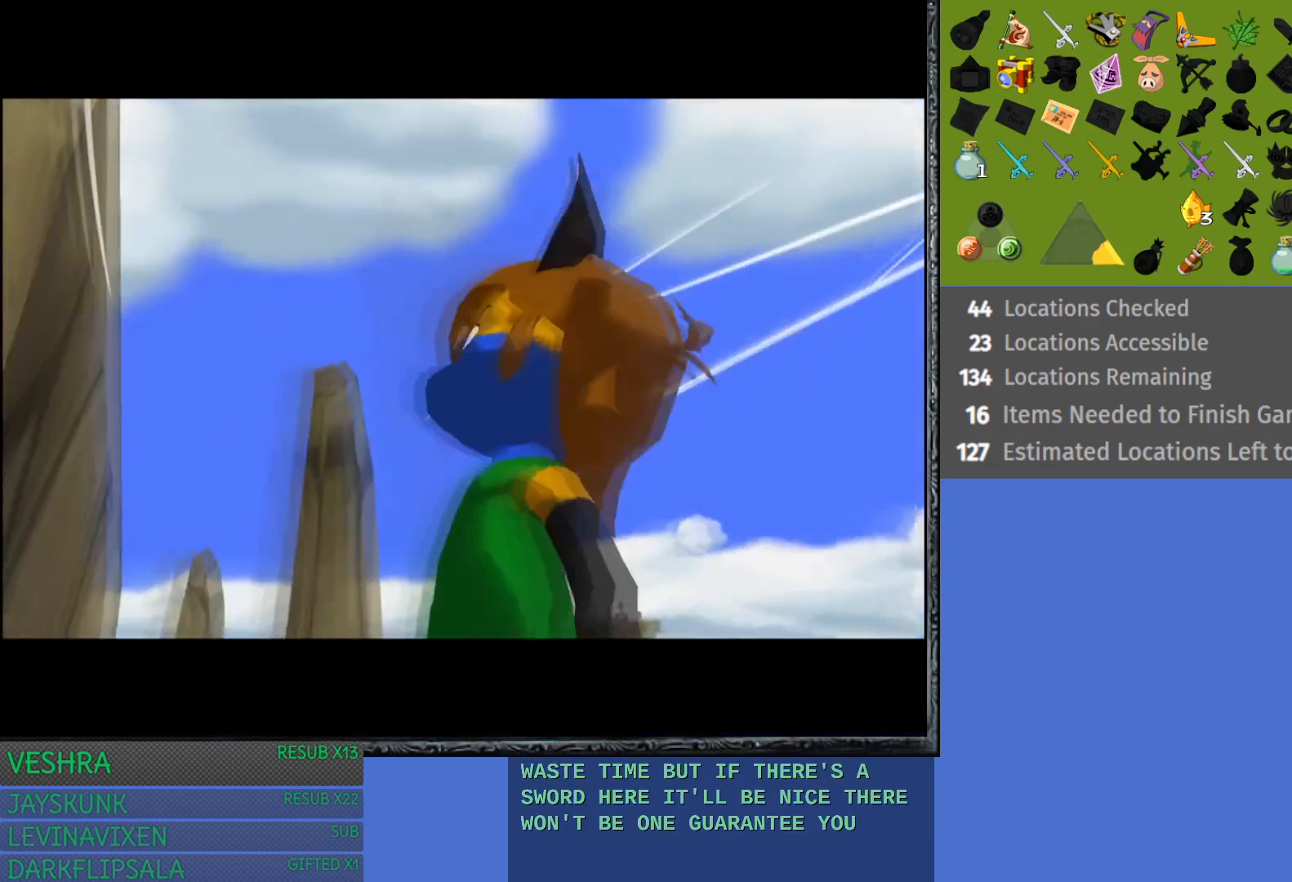
{"buttons": [], "left_stick": "center", "right_stick": "center", "events": []}
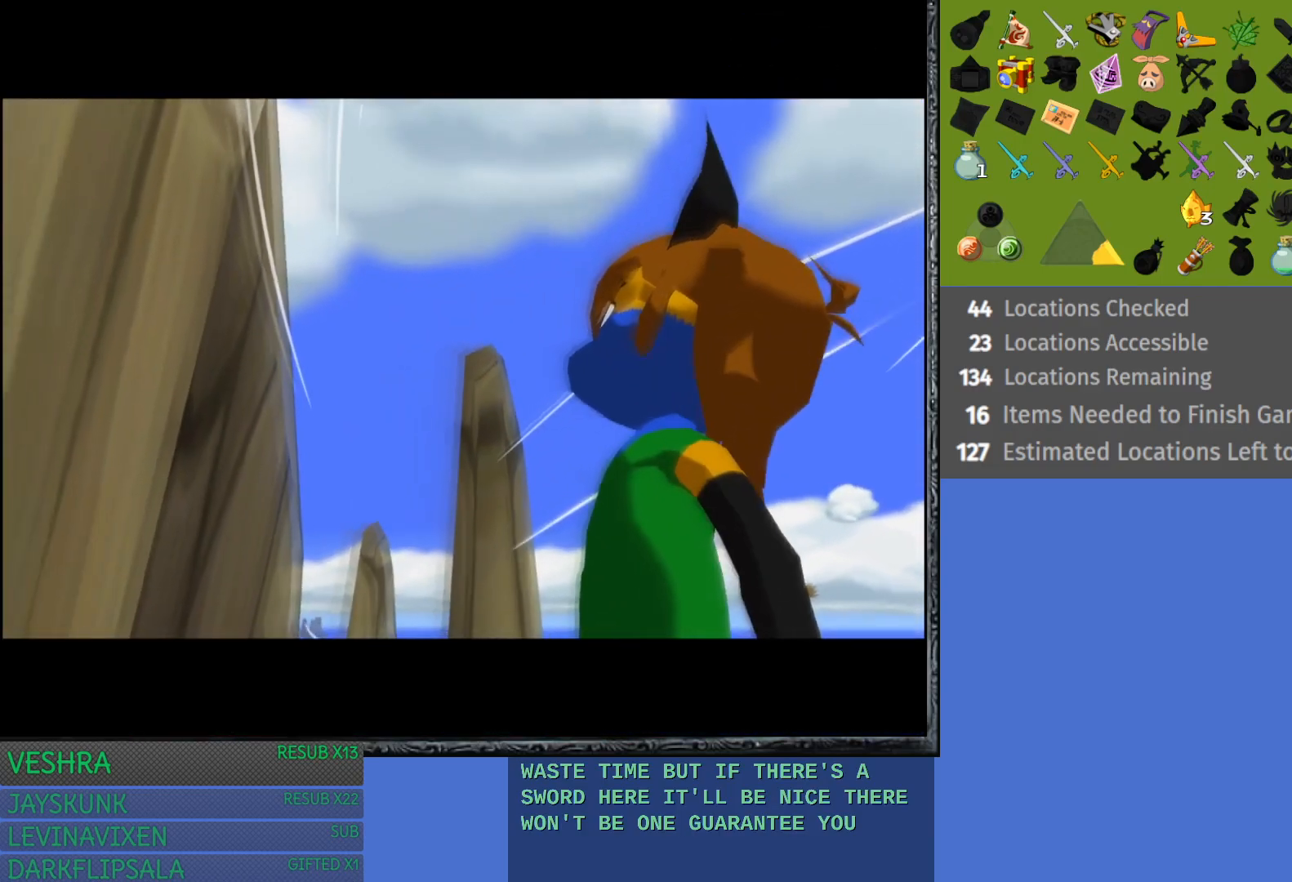
{"buttons": [], "left_stick": "center", "right_stick": "center", "events": []}
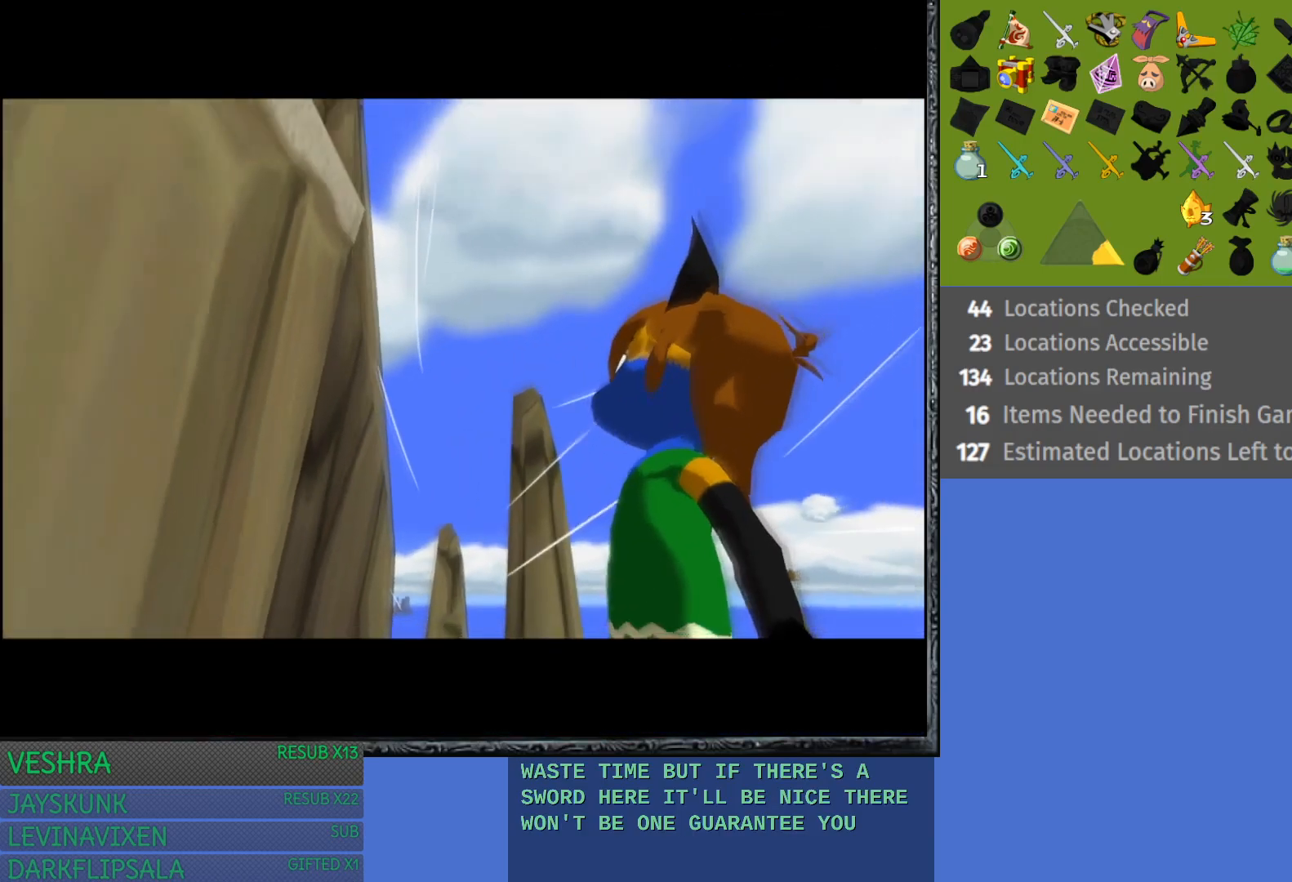
{"buttons": [], "left_stick": "center", "right_stick": "center", "events": []}
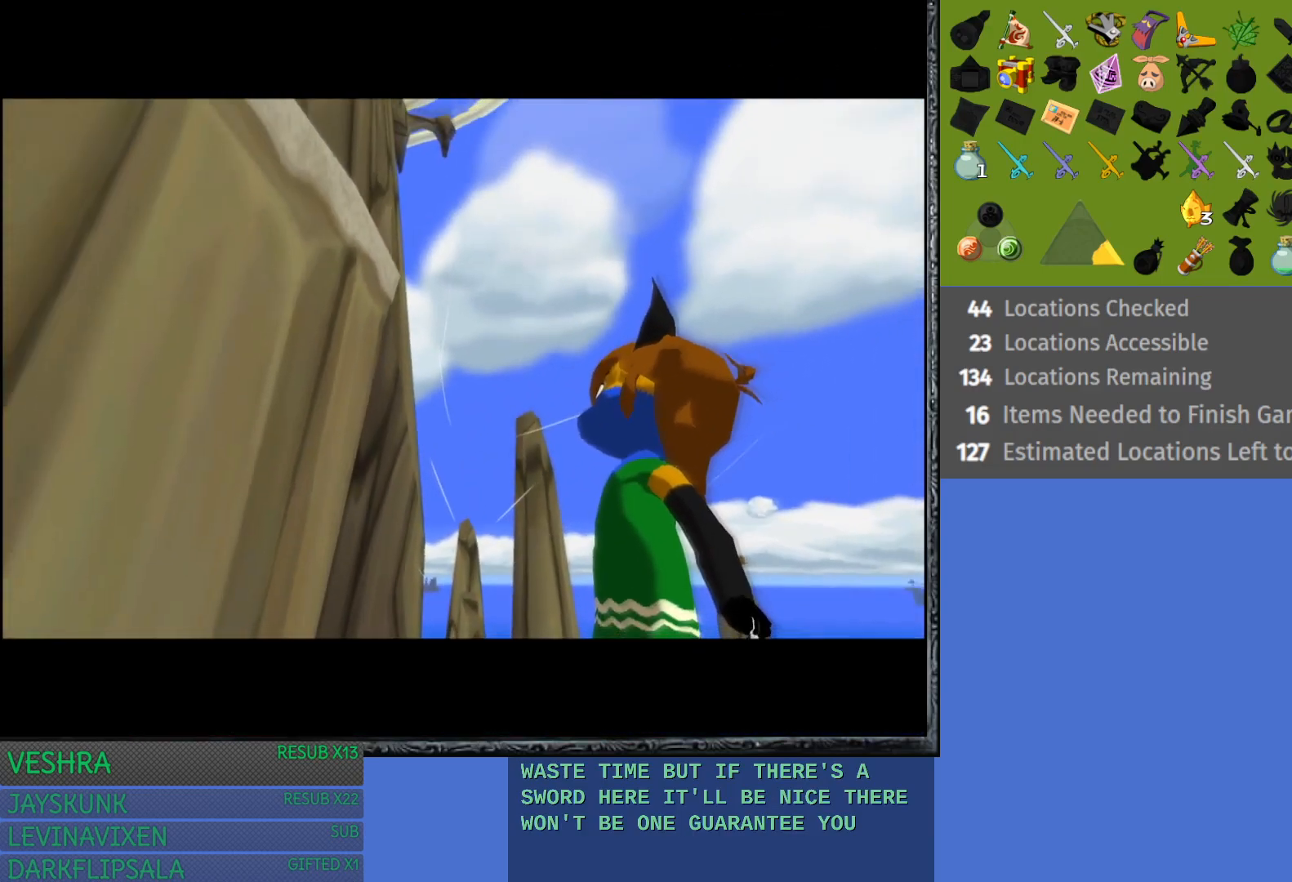
{"buttons": [], "left_stick": "center", "right_stick": "center", "events": []}
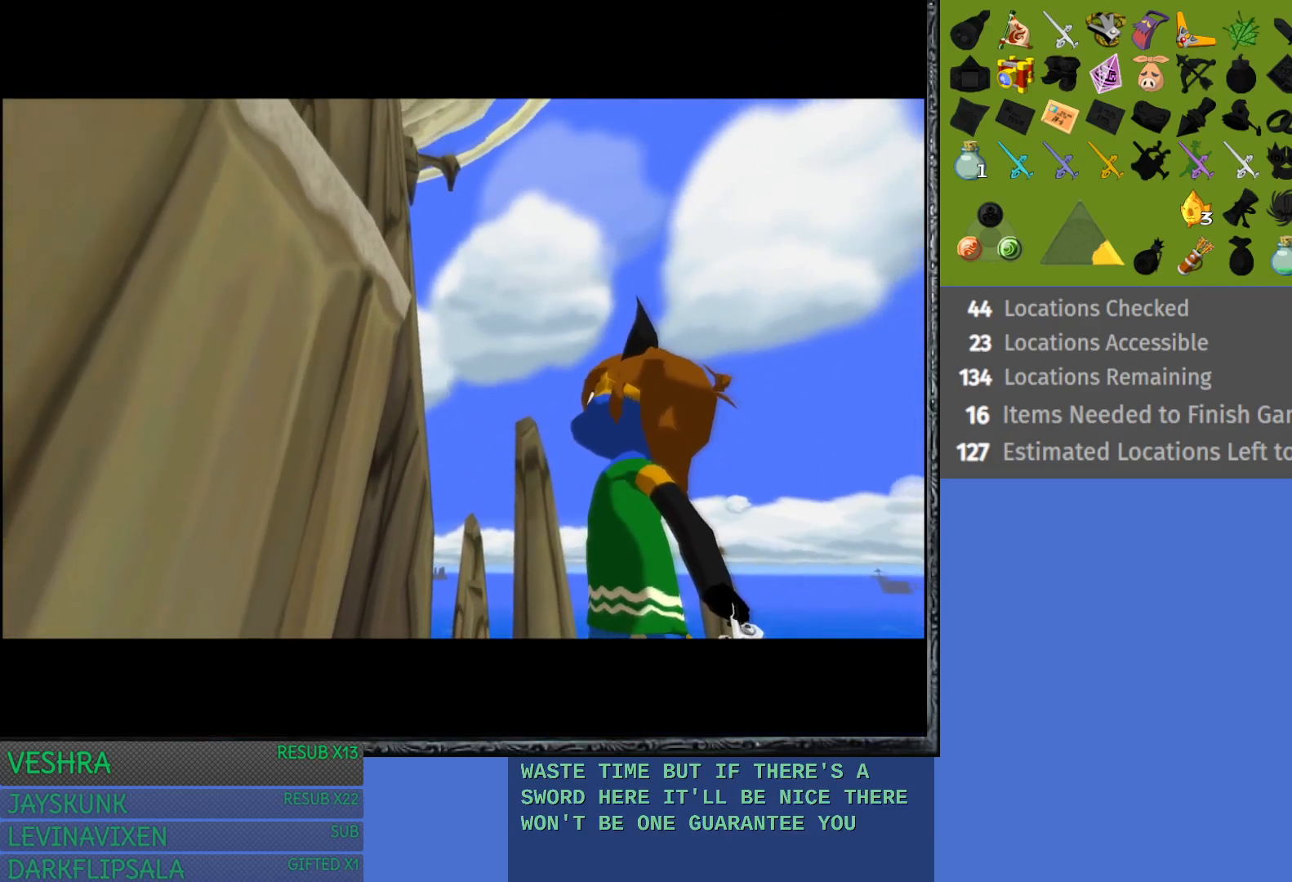
{"buttons": [], "left_stick": "center", "right_stick": "center", "events": []}
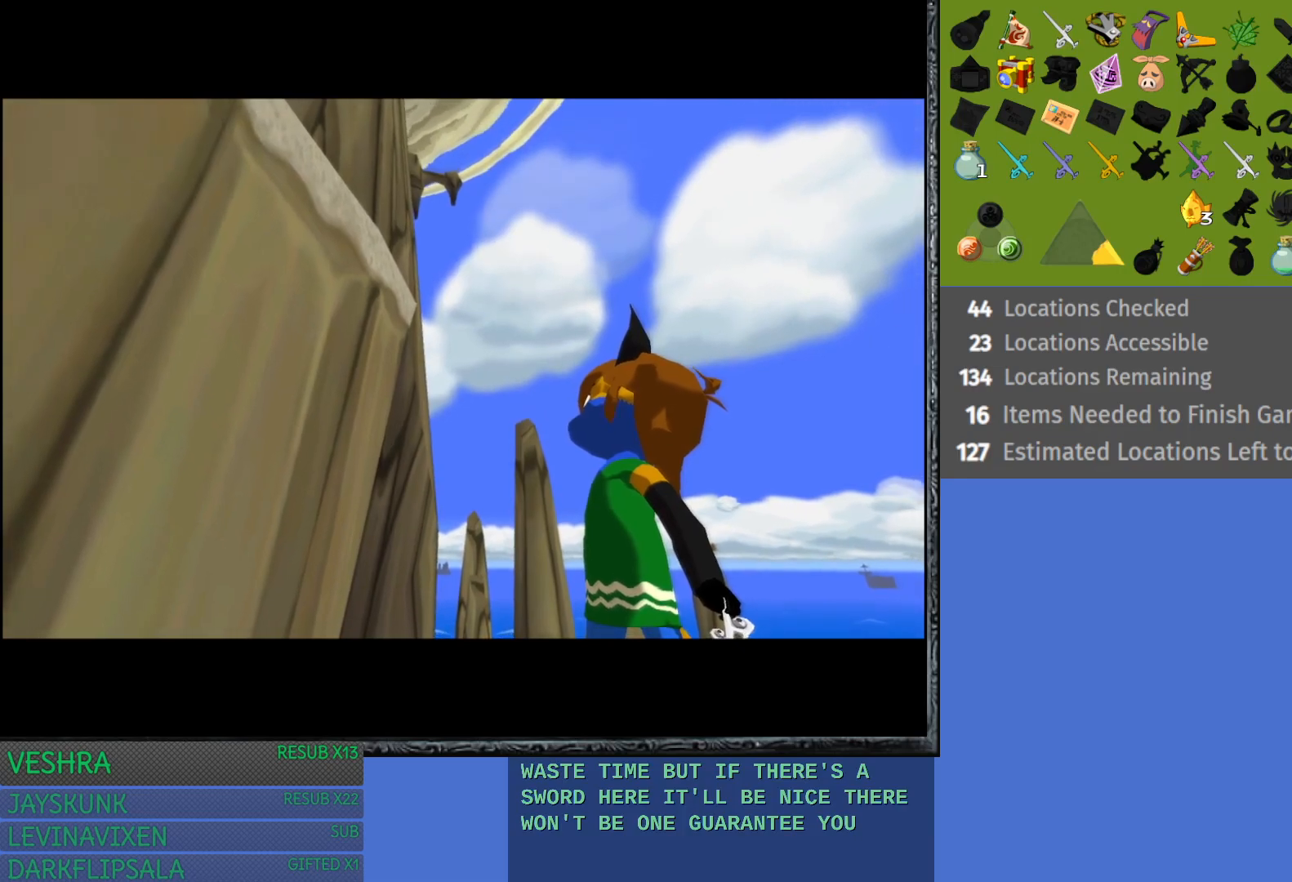
{"buttons": [], "left_stick": "center", "right_stick": "center", "events": []}
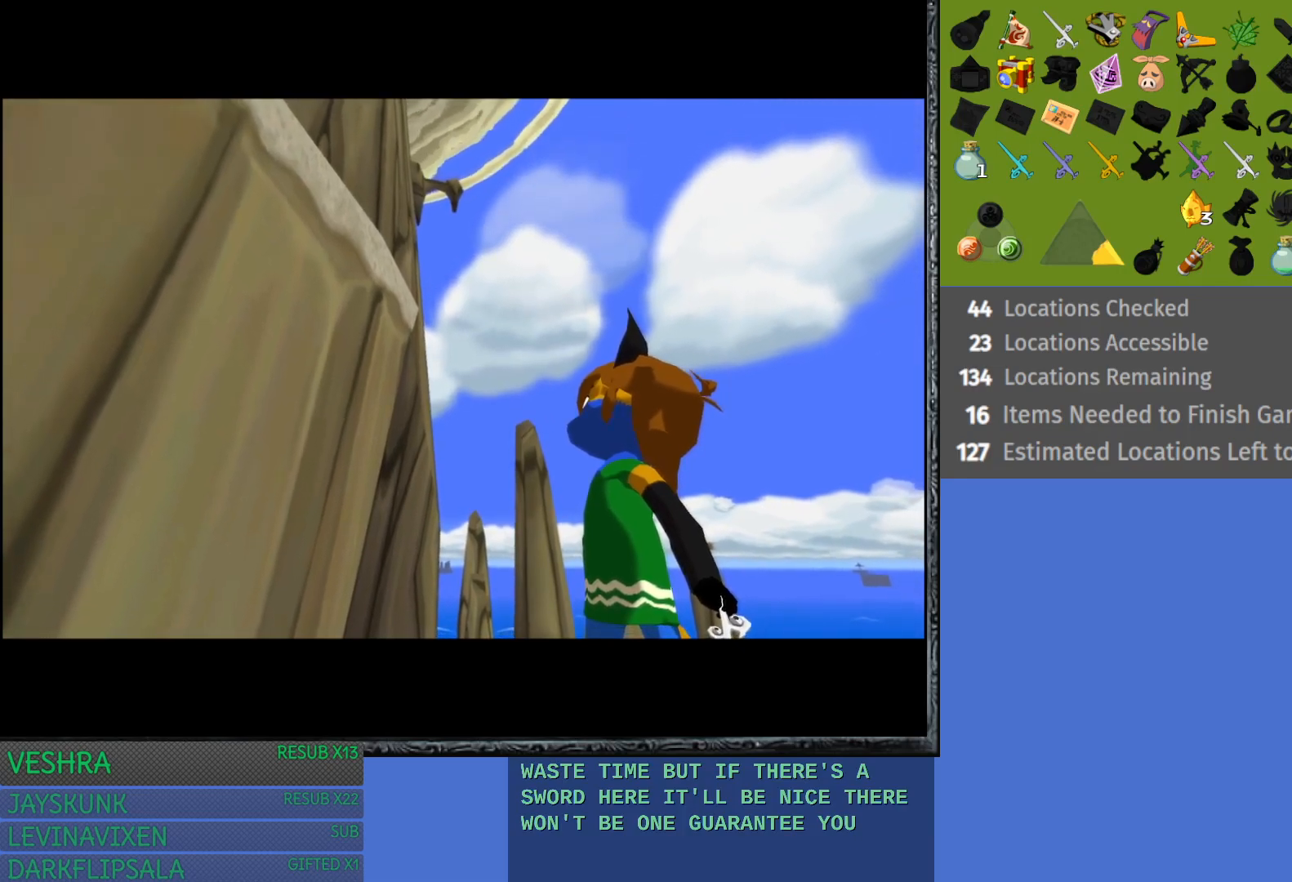
{"buttons": [], "left_stick": "center", "right_stick": "center", "events": []}
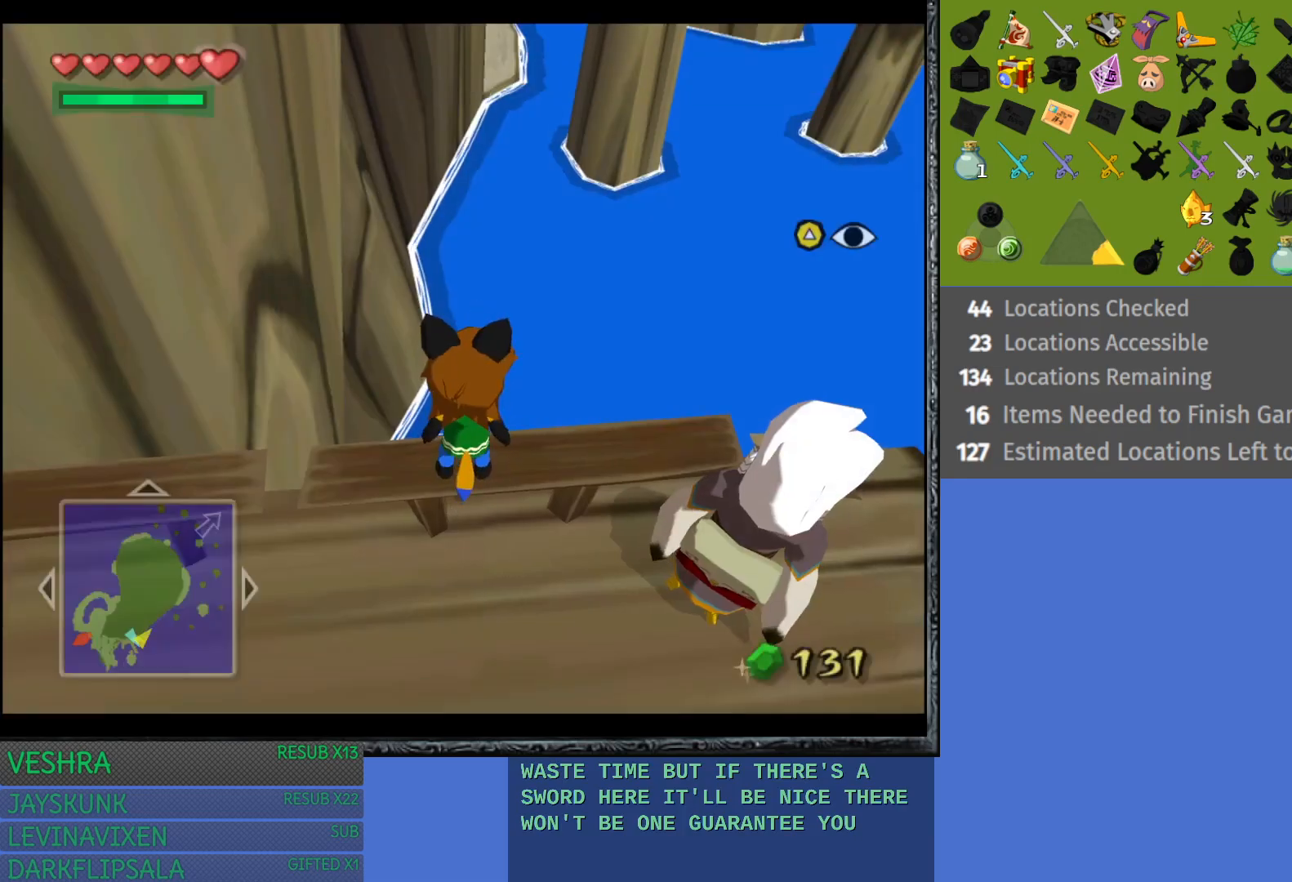
{"buttons": [], "left_stick": "center", "right_stick": "center", "events": [[33, "START", "down"], [250, "START", "up"]]}
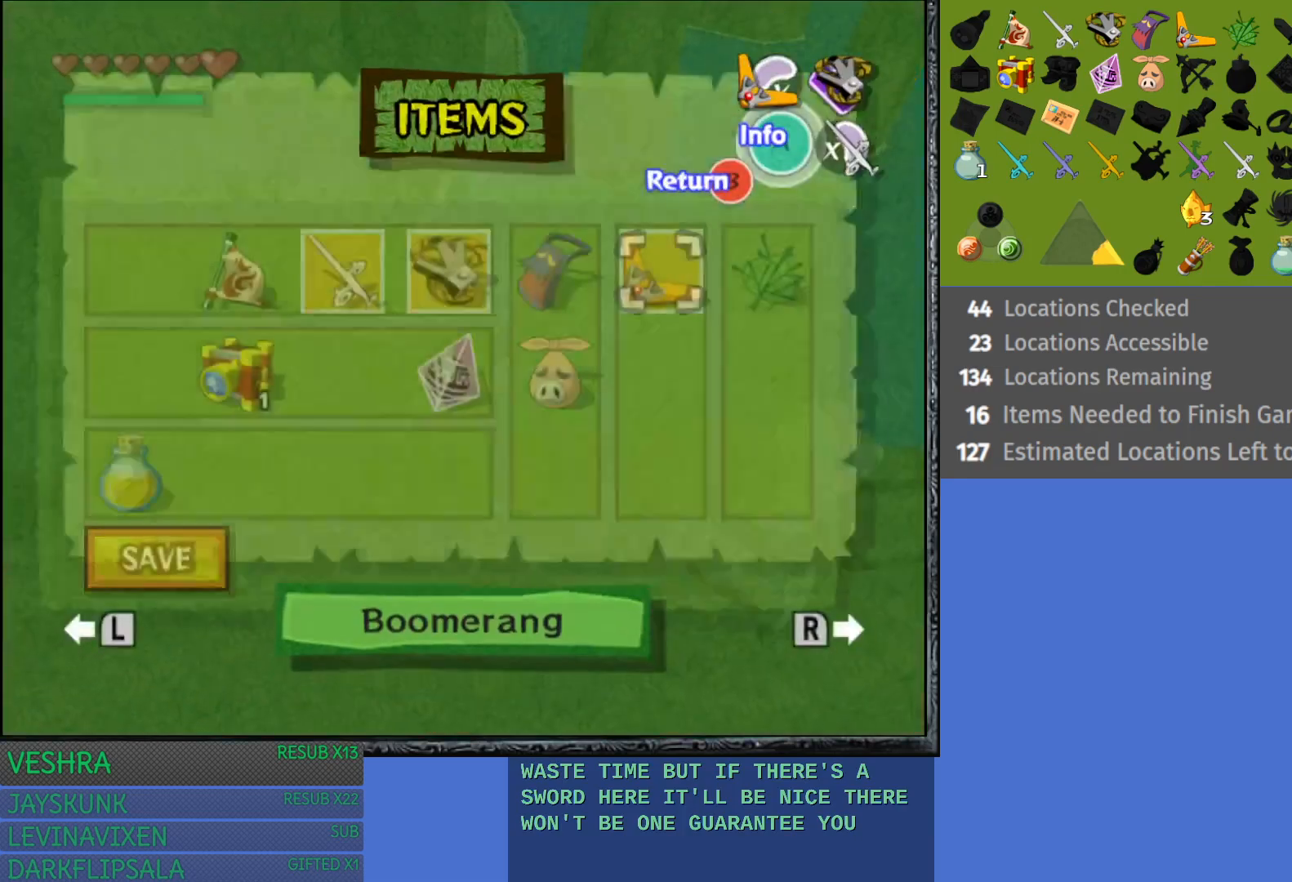
{"buttons": [], "left_stick": "center", "right_stick": "center", "events": []}
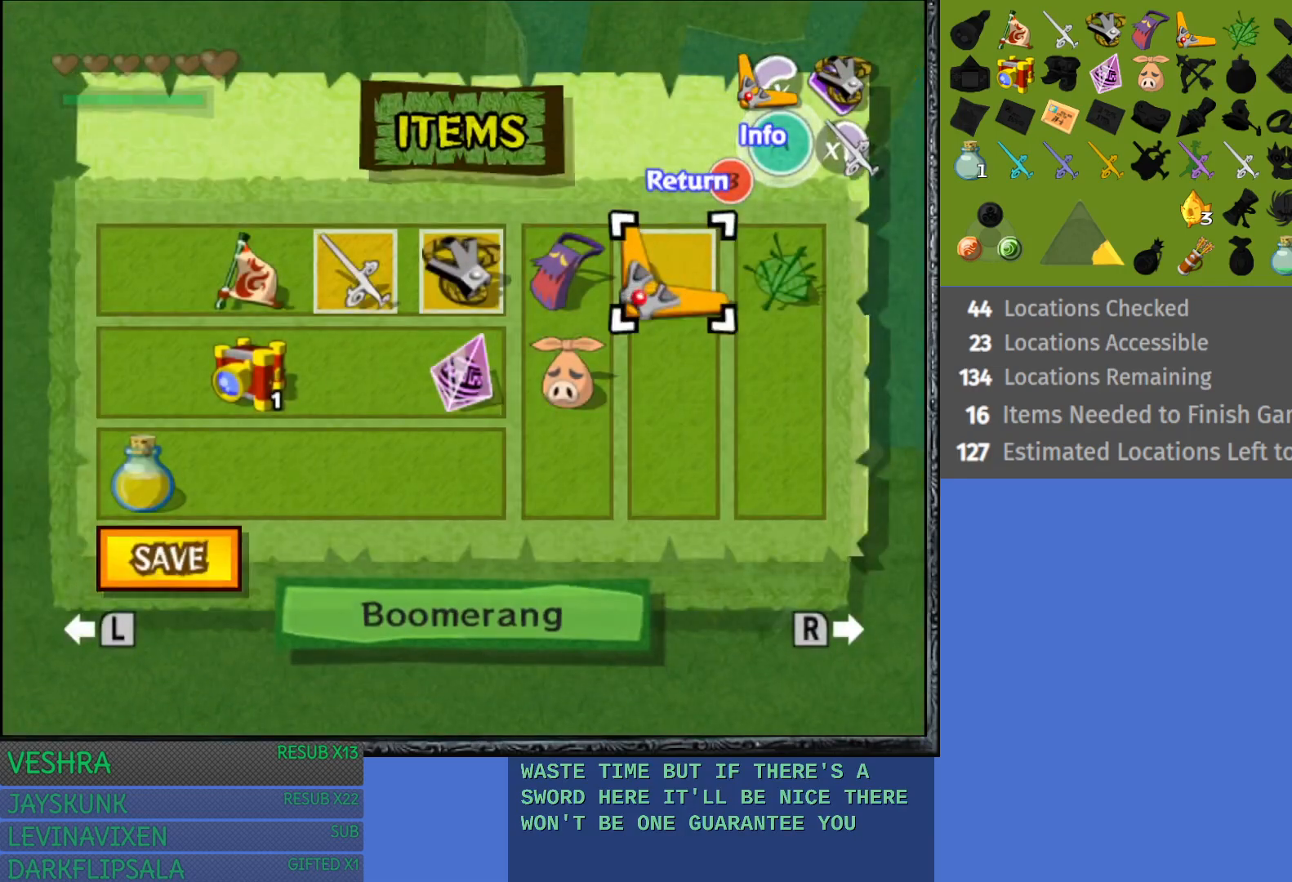
{"buttons": [], "left_stick": "center", "right_stick": "center", "events": [[17, "left_stick", "right"], [167, "left_stick", "center"], [283, "left_stick", "left"], [450, "left_stick", "center"]]}
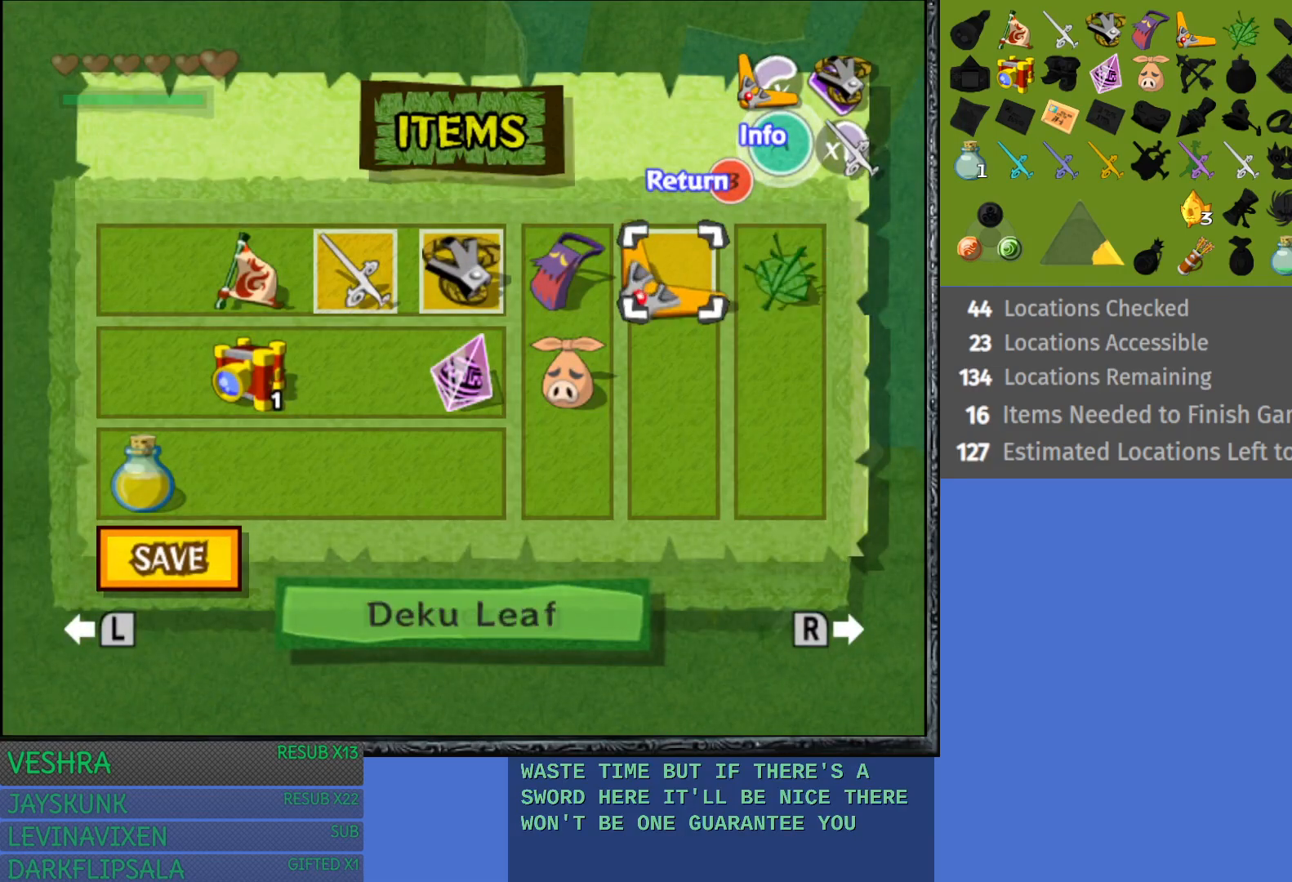
{"buttons": [], "left_stick": "center", "right_stick": "center", "events": [[133, "left_stick", "right"], [283, "left_stick", "center"], [300, "R1", "down"], [483, "R1", "up"]]}